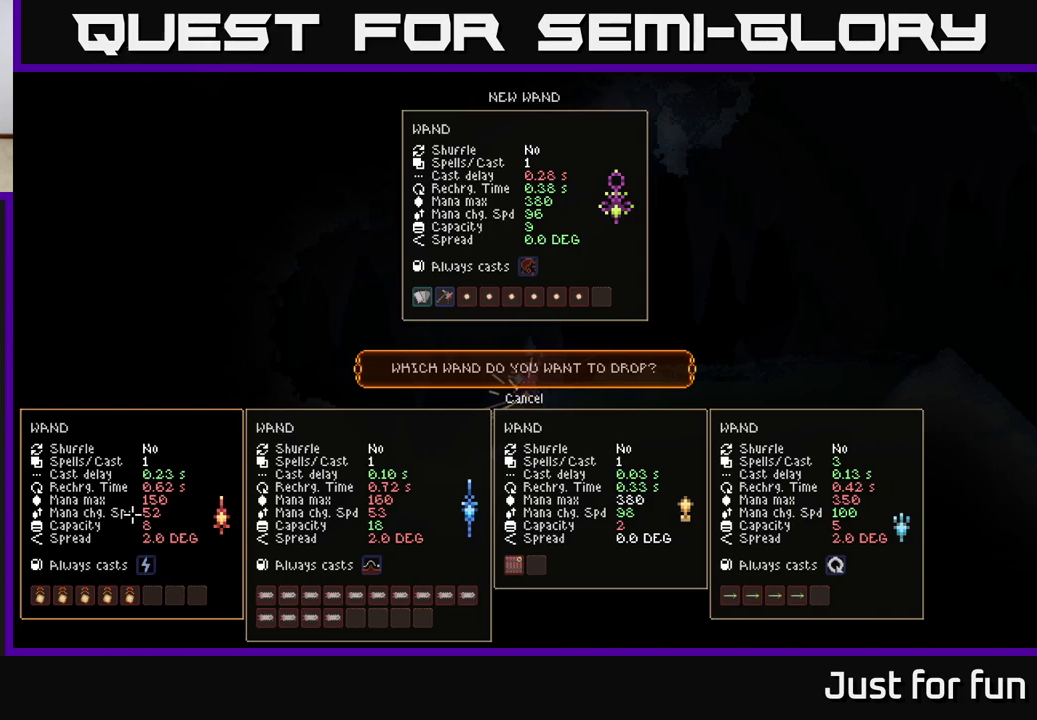
Gameplay with a controller (Xbox layout); each line is a JSON object with the inputs held at the frame after it. "events" lists button and stick changes between this image and that frame as [ms after this image, input, new state], when the widget could be followed in between.
{"buttons": [], "left_stick": "center", "right_stick": "center", "events": [[133, "left_stick", "up"], [267, "left_stick", "center"]]}
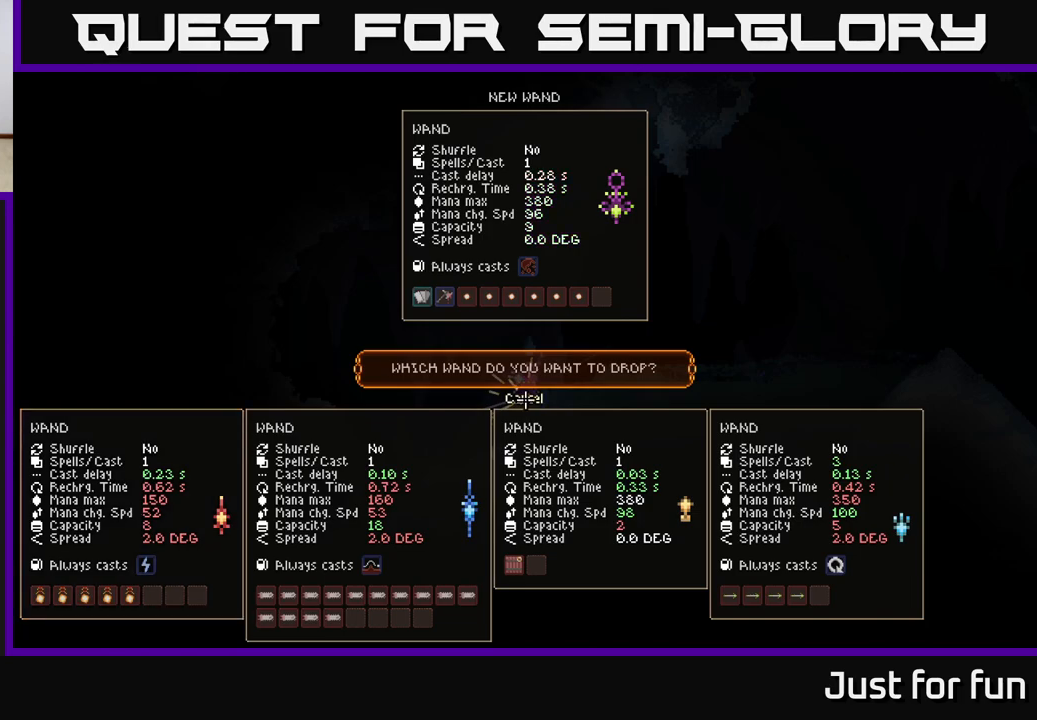
{"buttons": ["L2"], "left_stick": "right", "right_stick": "right", "events": [[100, "A", "down"], [183, "A", "up"], [283, "left_stick", "right"], [433, "L2", "down"], [433, "right_stick", "right"]]}
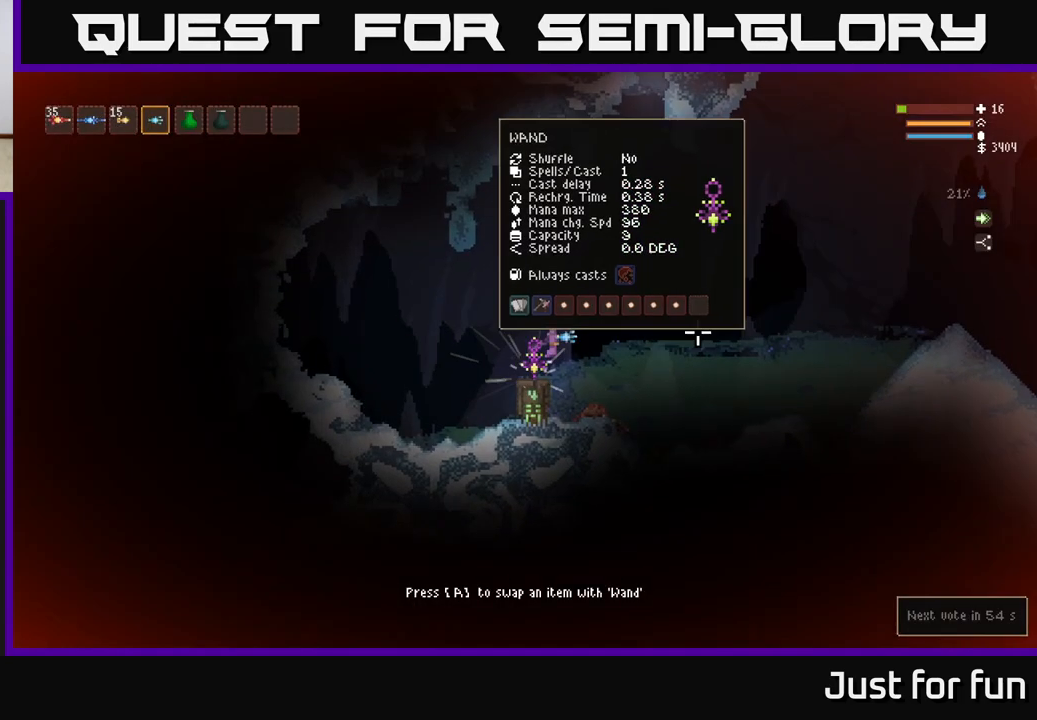
{"buttons": [], "left_stick": "right", "right_stick": "down-right", "events": [[133, "L2", "up"], [467, "right_stick", "down-right"]]}
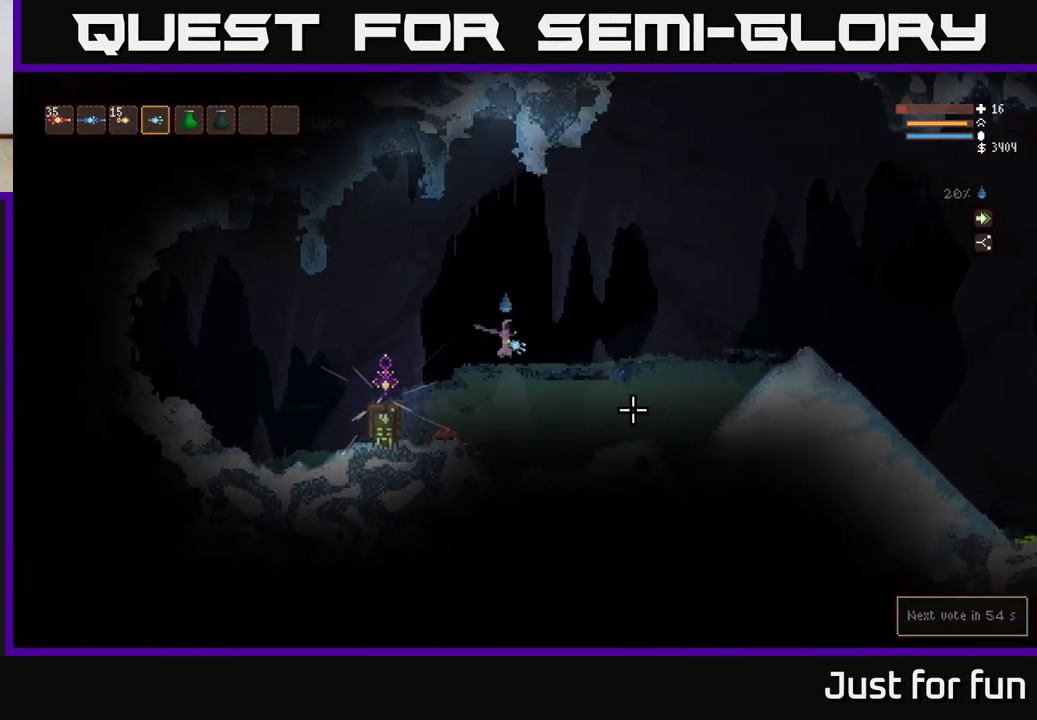
{"buttons": ["L2"], "left_stick": "right", "right_stick": "up-right", "events": [[100, "L2", "down"], [283, "right_stick", "up-right"]]}
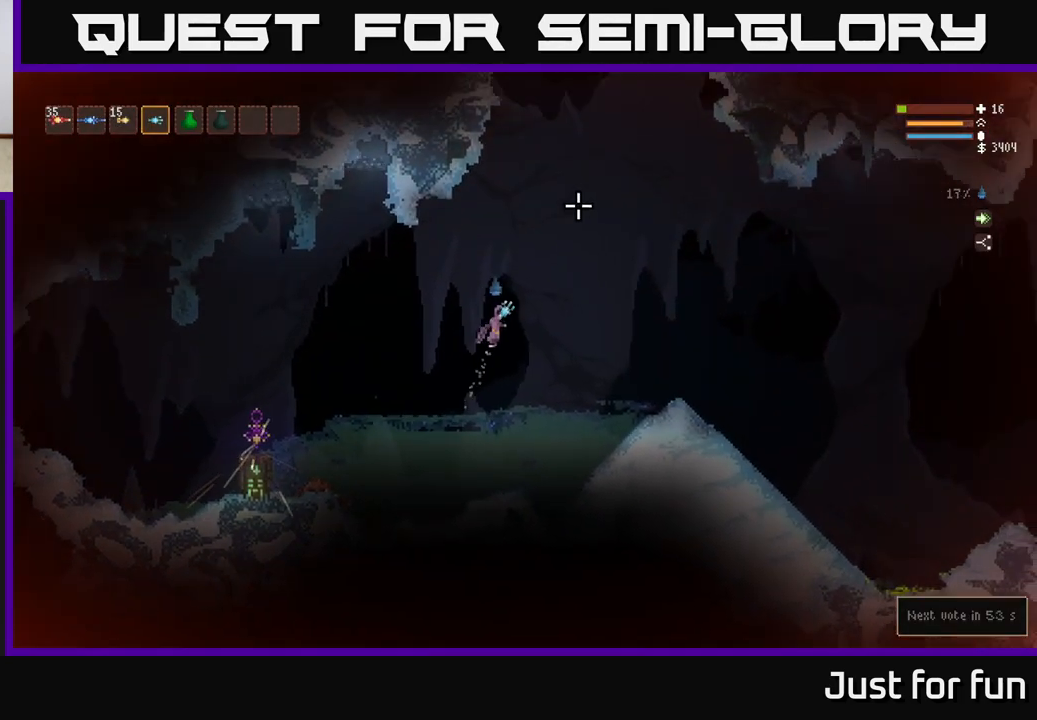
{"buttons": ["L2"], "left_stick": "center", "right_stick": "up-right", "events": [[150, "left_stick", "center"]]}
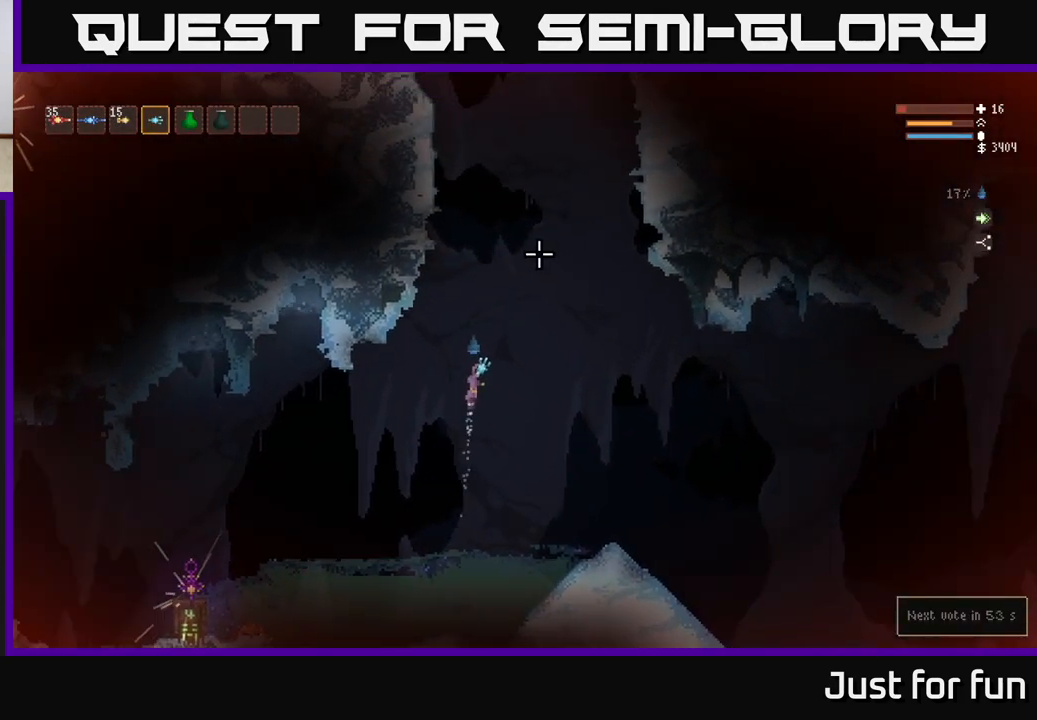
{"buttons": ["L2"], "left_stick": "center", "right_stick": "up-right", "events": []}
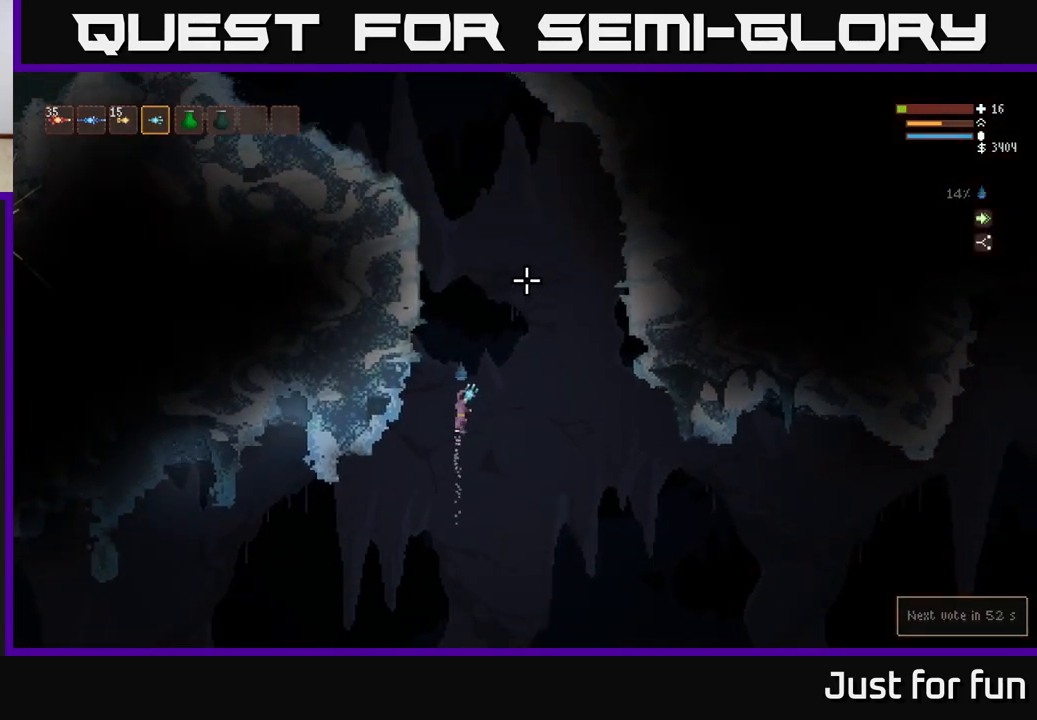
{"buttons": ["L2"], "left_stick": "center", "right_stick": "up-right", "events": []}
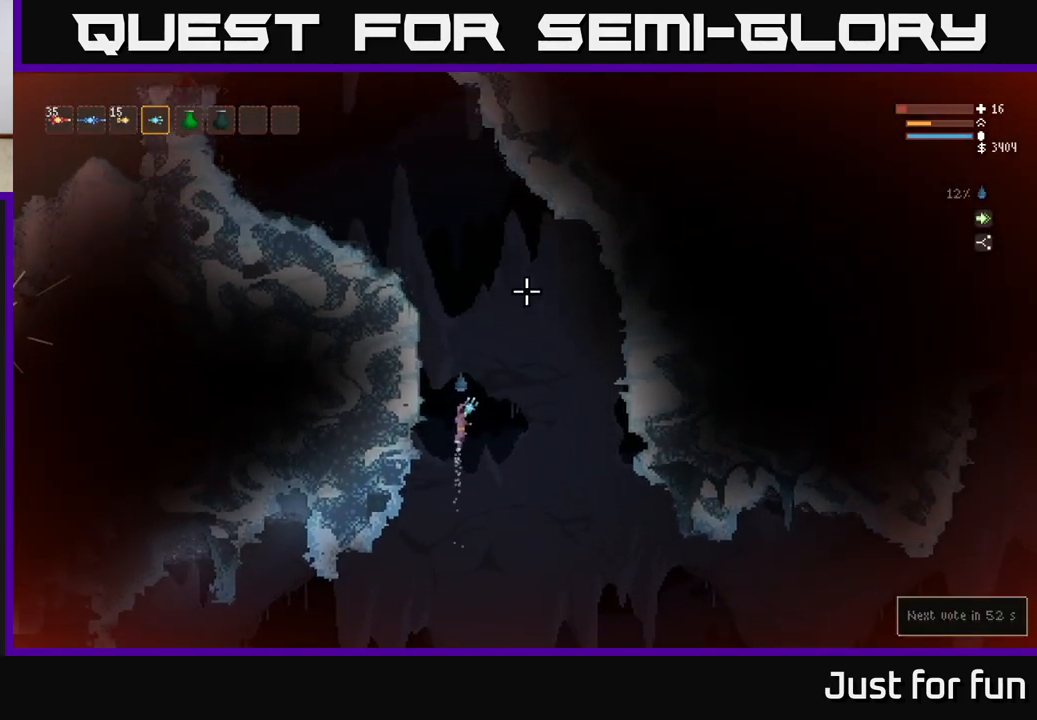
{"buttons": ["L2"], "left_stick": "center", "right_stick": "up-right", "events": []}
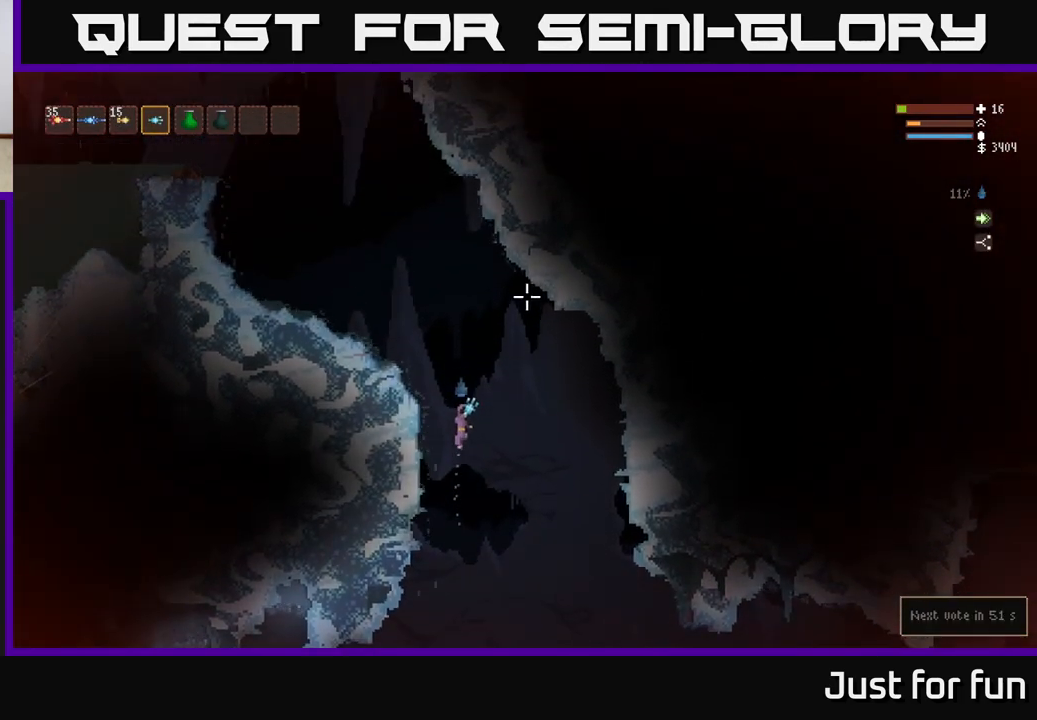
{"buttons": [], "left_stick": "left", "right_stick": "up-left", "events": [[67, "left_stick", "left"], [350, "L2", "up"], [417, "right_stick", "up-left"]]}
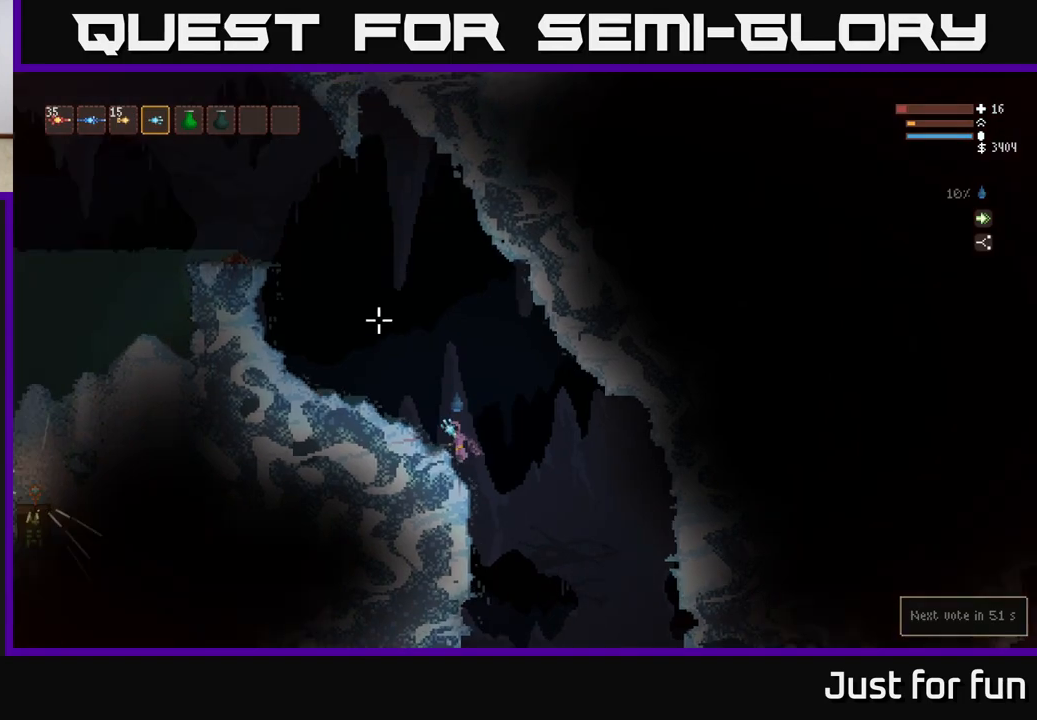
{"buttons": [], "left_stick": "center", "right_stick": "up-left", "events": [[17, "left_stick", "center"]]}
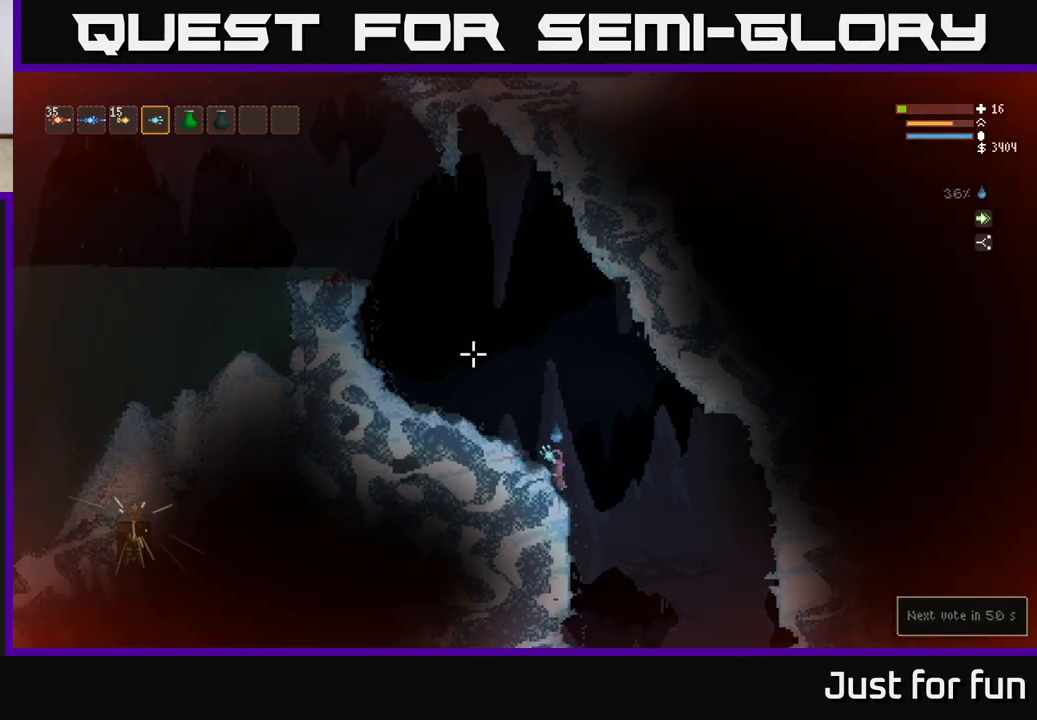
{"buttons": ["L2"], "left_stick": "left", "right_stick": "up-left", "events": [[67, "L2", "down"], [183, "left_stick", "left"]]}
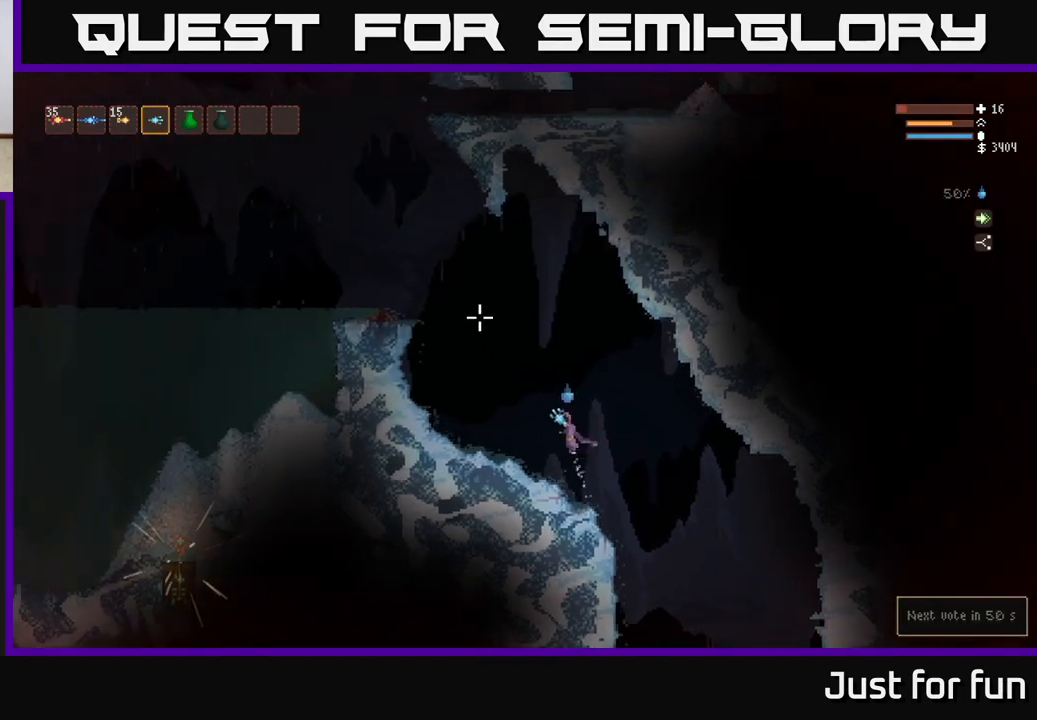
{"buttons": ["L2"], "left_stick": "left", "right_stick": "up-left", "events": []}
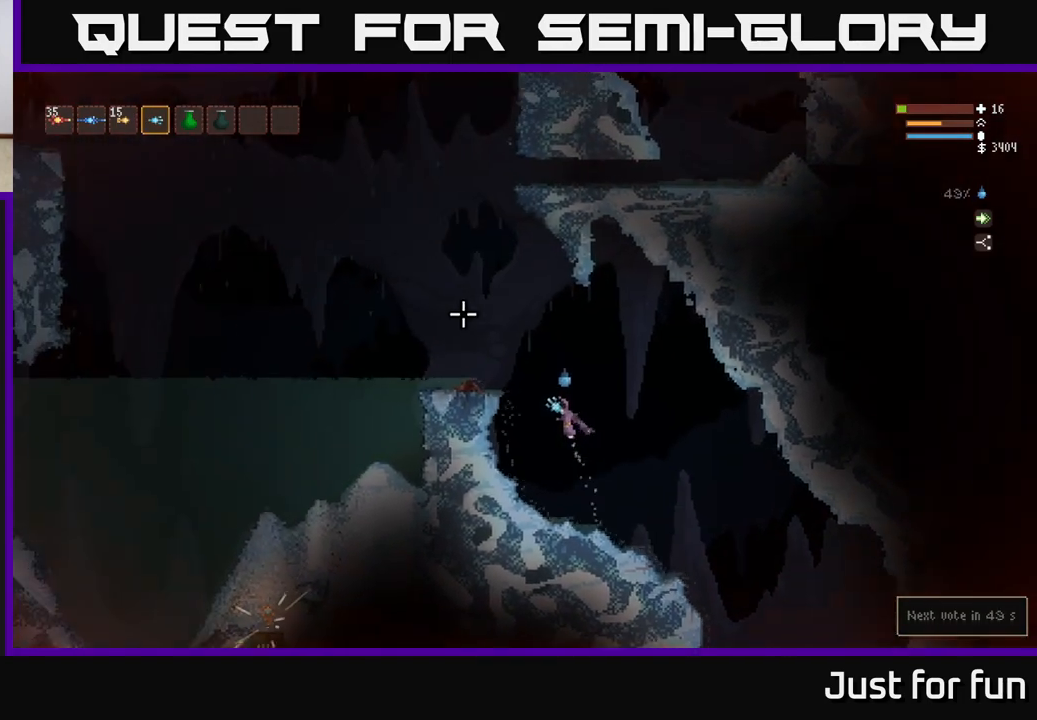
{"buttons": [], "left_stick": "left", "right_stick": "left", "events": [[50, "left_stick", "center"], [133, "left_stick", "left"], [317, "L2", "up"], [467, "right_stick", "left"]]}
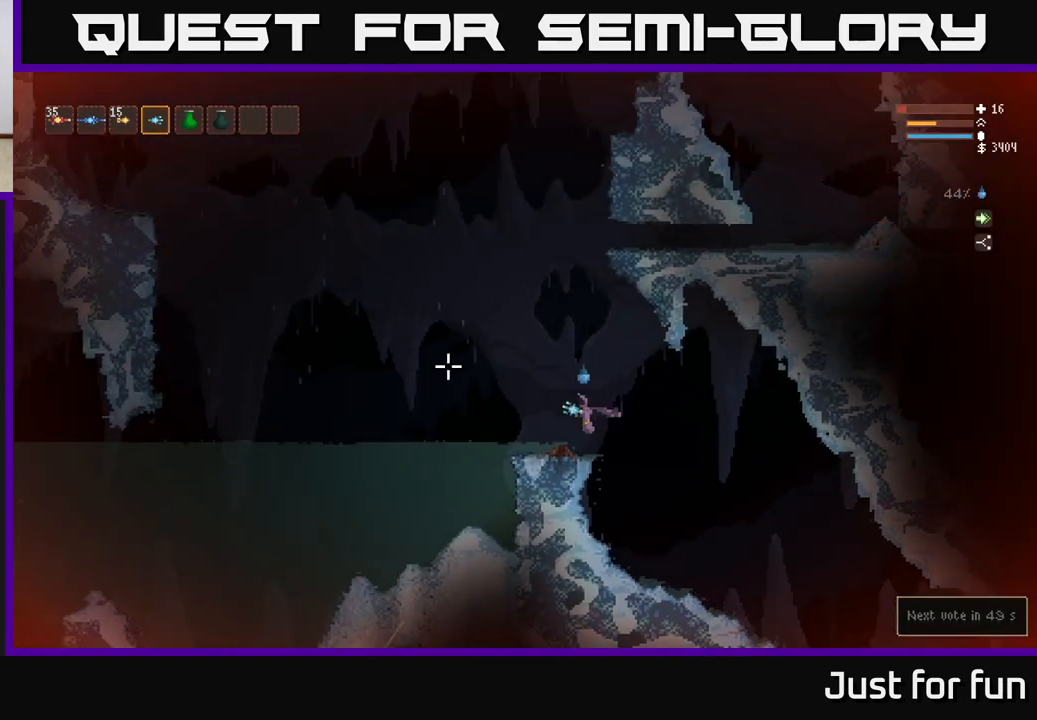
{"buttons": [], "left_stick": "center", "right_stick": "down-left", "events": [[167, "left_stick", "center"], [250, "right_stick", "down-left"]]}
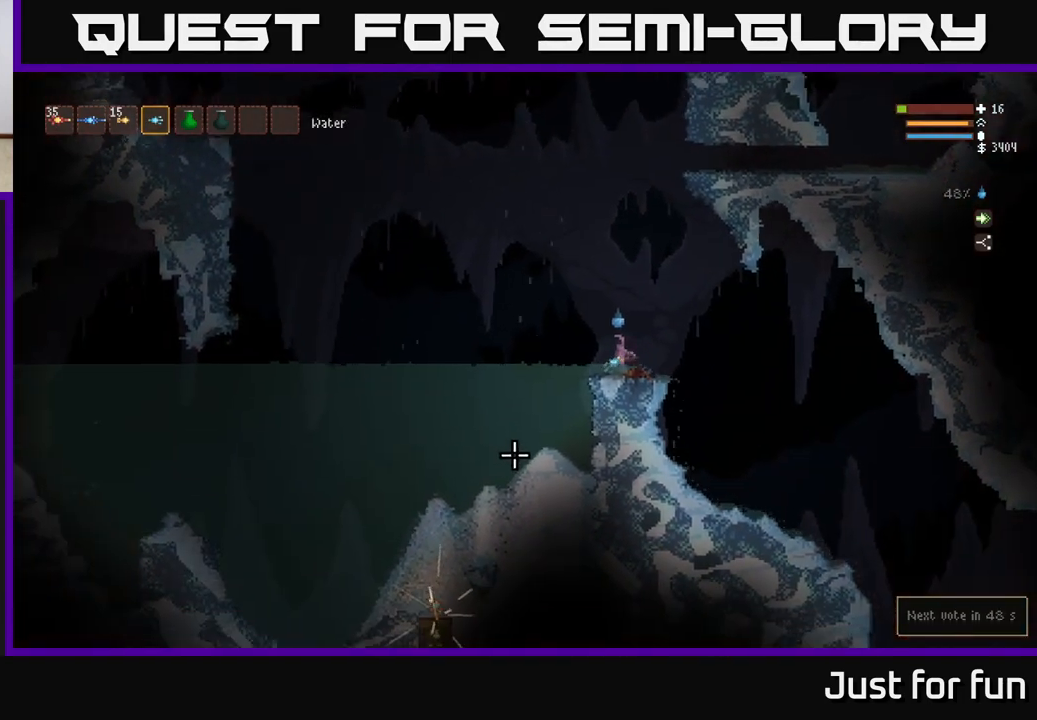
{"buttons": [], "left_stick": "center", "right_stick": "down-left", "events": []}
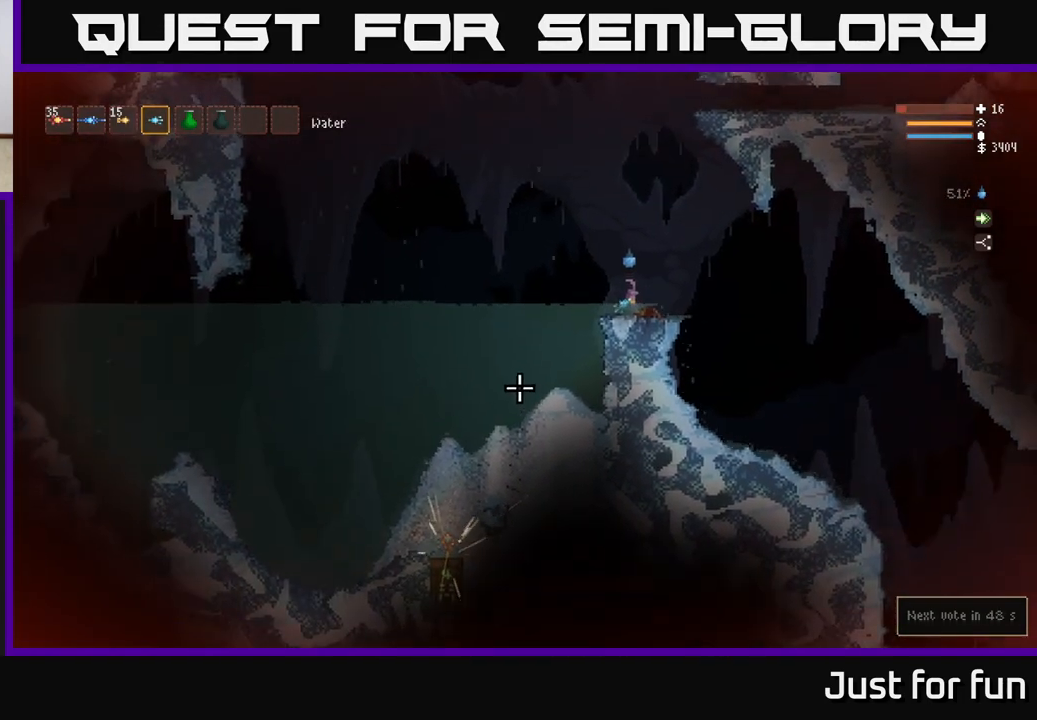
{"buttons": [], "left_stick": "center", "right_stick": "center", "events": [[200, "right_stick", "center"], [300, "SELECT", "down"], [433, "SELECT", "up"]]}
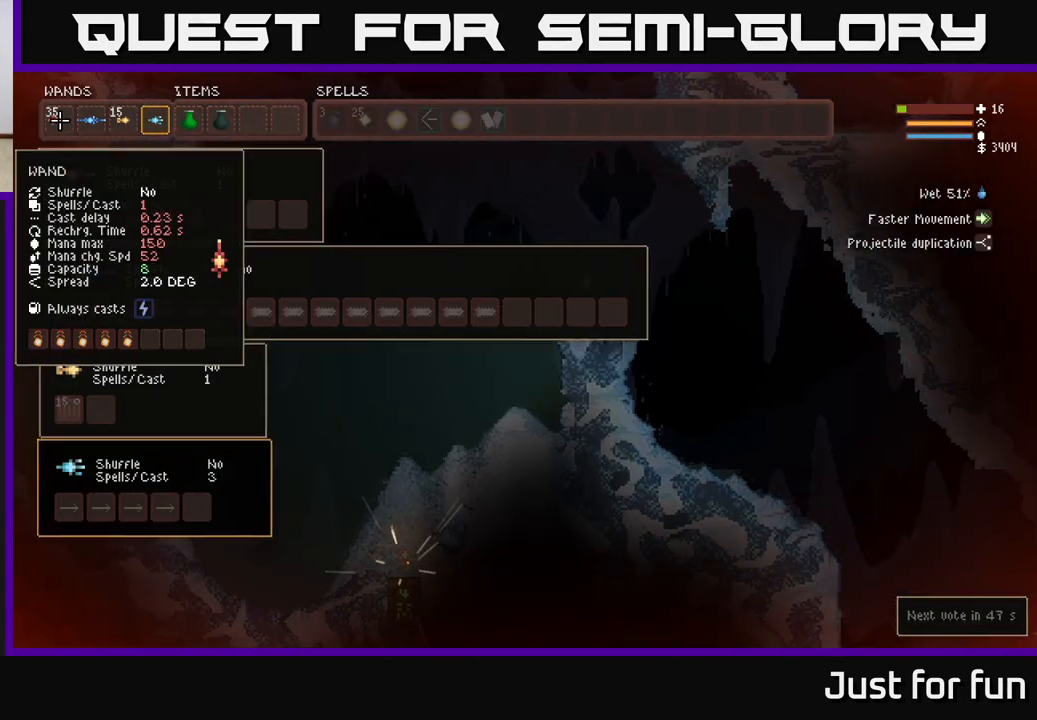
{"buttons": [], "left_stick": "center", "right_stick": "center", "events": []}
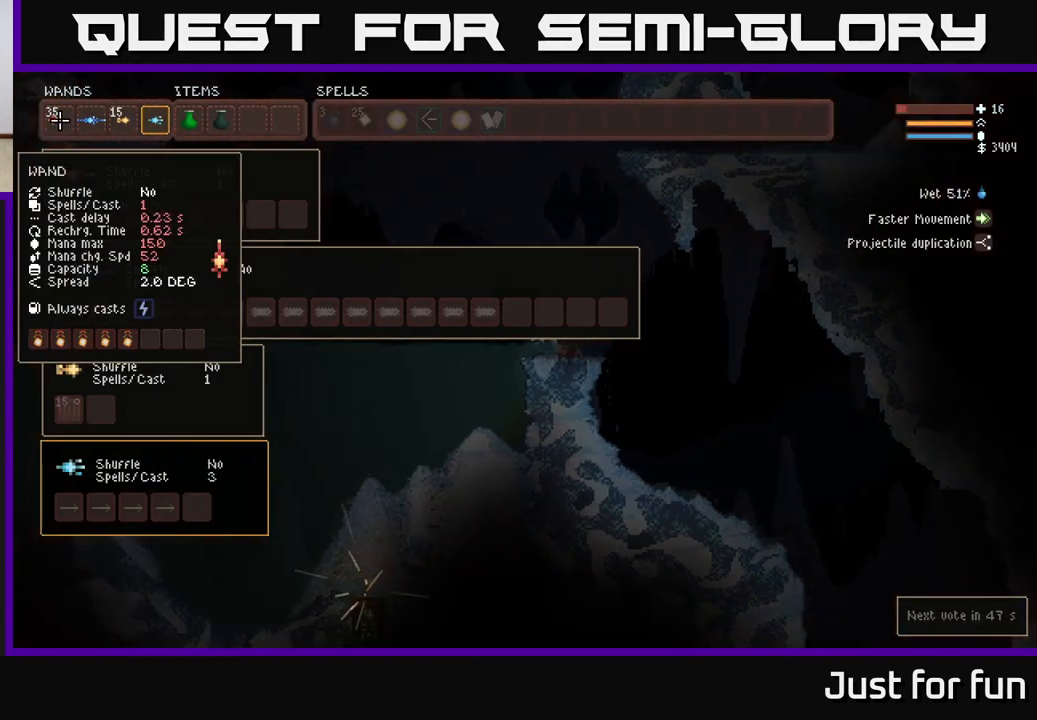
{"buttons": ["SELECT"], "left_stick": "center", "right_stick": "center", "events": [[500, "SELECT", "down"]]}
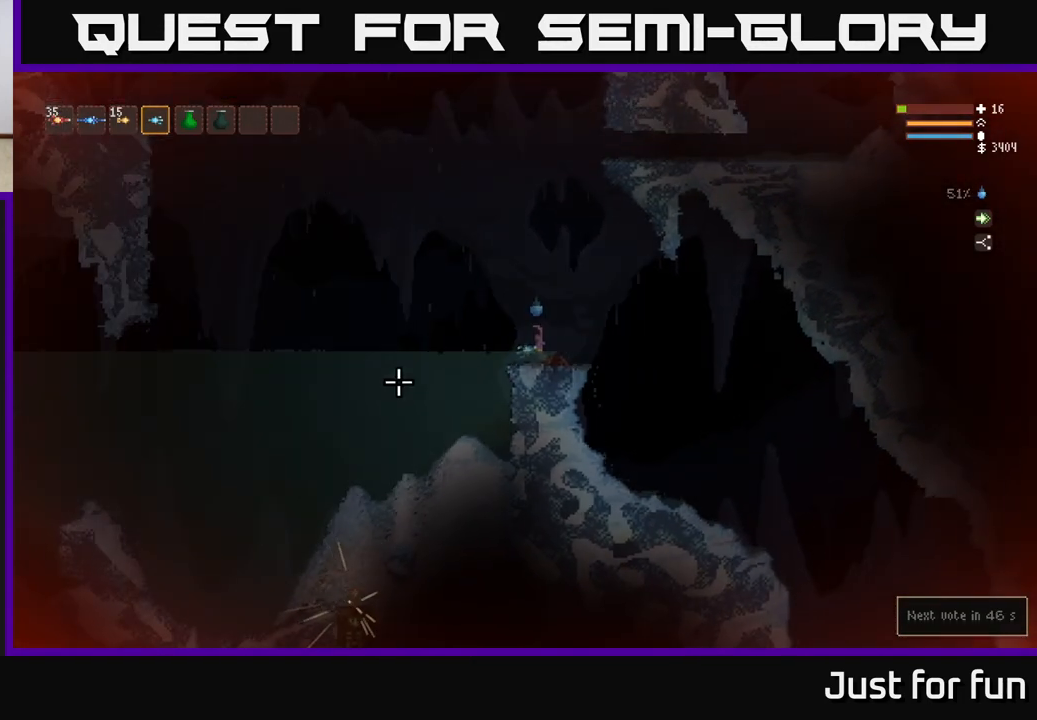
{"buttons": [], "left_stick": "center", "right_stick": "center", "events": [[83, "SELECT", "up"]]}
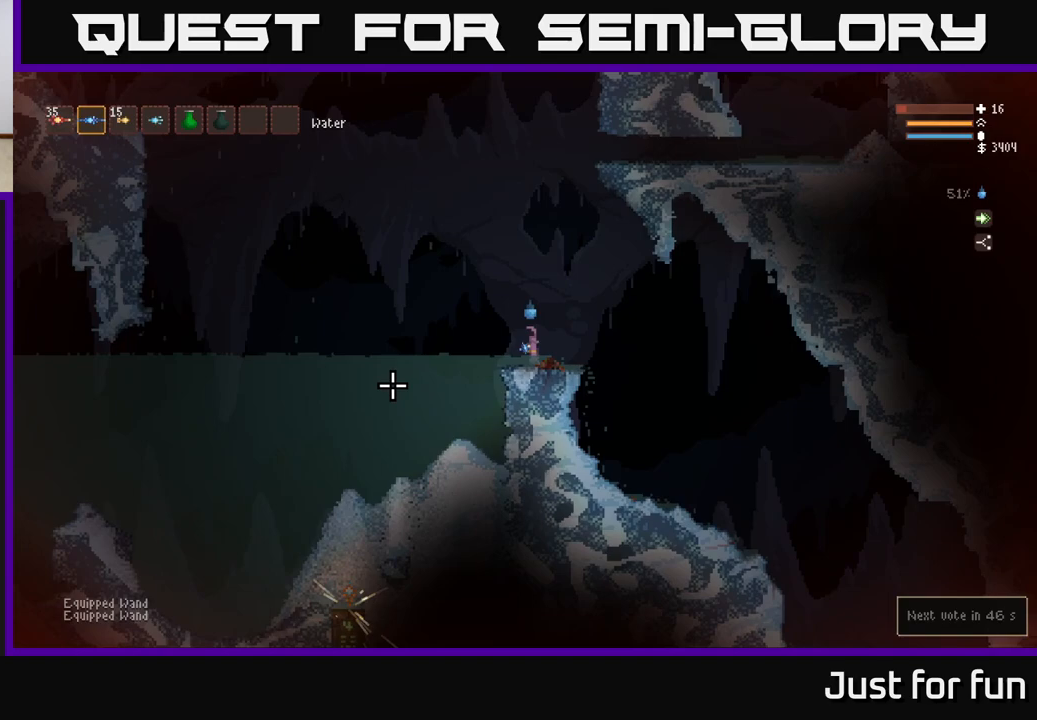
{"buttons": ["R2"], "left_stick": "left", "right_stick": "down", "events": [[33, "left_stick", "left"], [200, "L2", "down"], [283, "right_stick", "down-left"], [383, "right_stick", "down"], [400, "L2", "up"], [400, "R2", "down"]]}
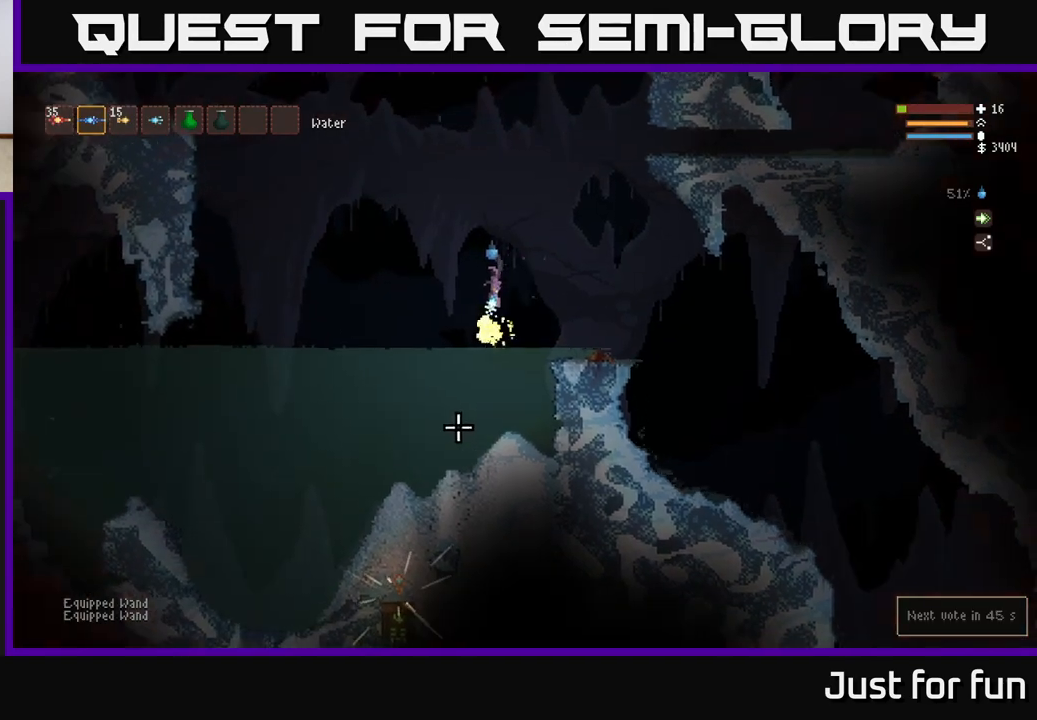
{"buttons": [], "left_stick": "center", "right_stick": "down", "events": [[200, "R2", "up"], [483, "left_stick", "center"]]}
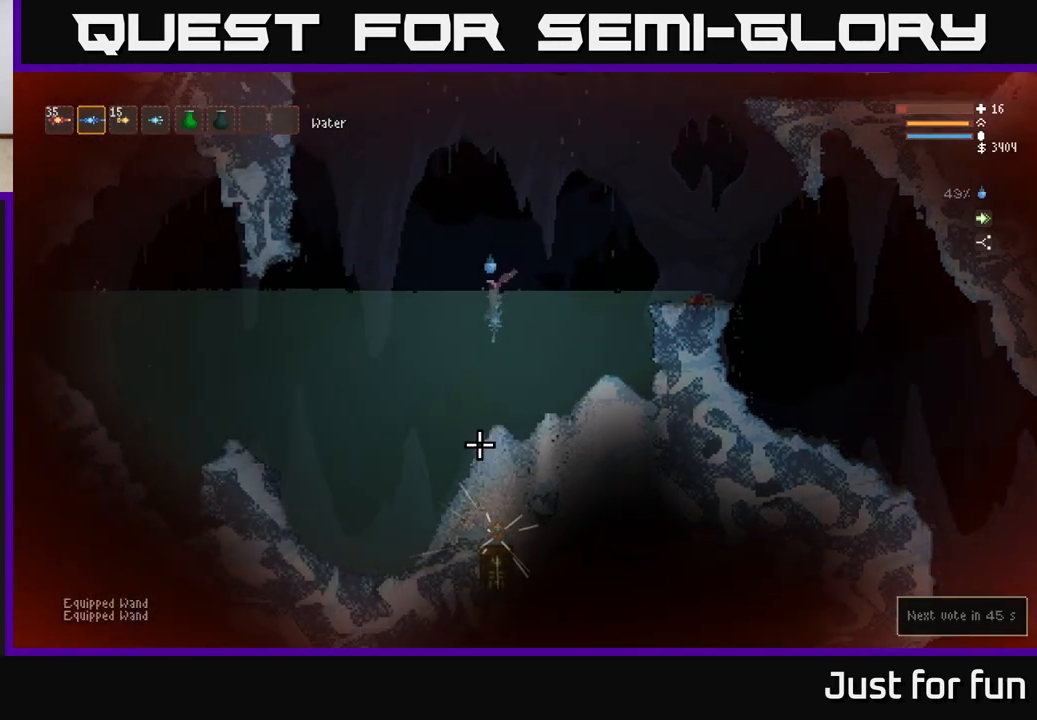
{"buttons": ["R2"], "left_stick": "down", "right_stick": "down", "events": [[300, "R2", "down"], [500, "left_stick", "down"]]}
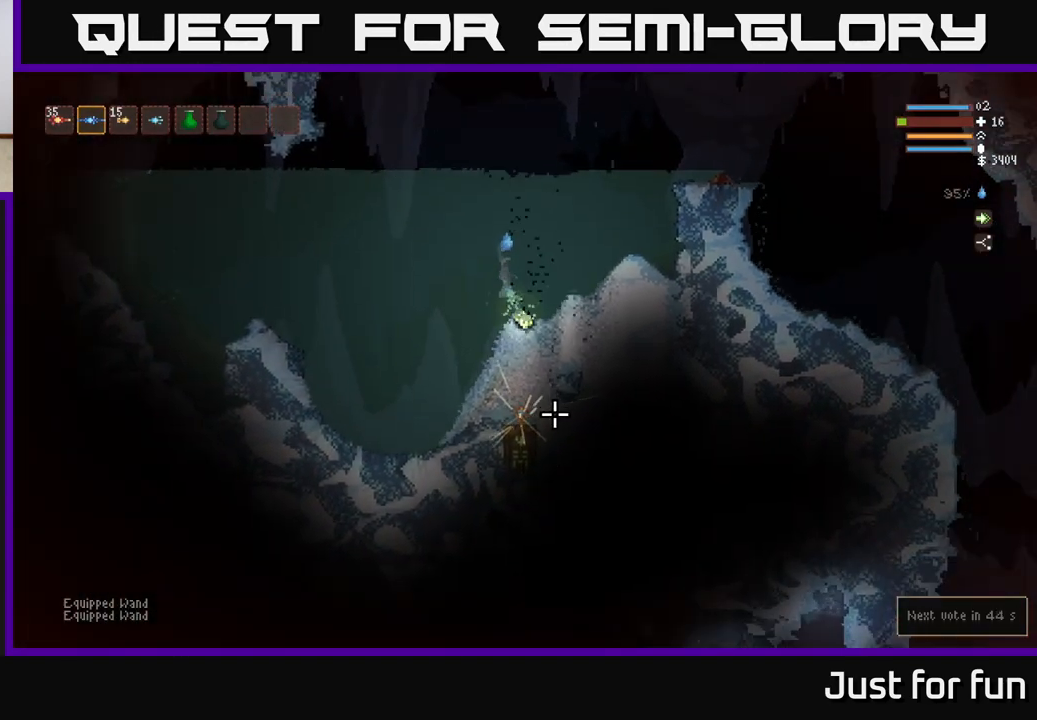
{"buttons": ["R2"], "left_stick": "down", "right_stick": "down", "events": []}
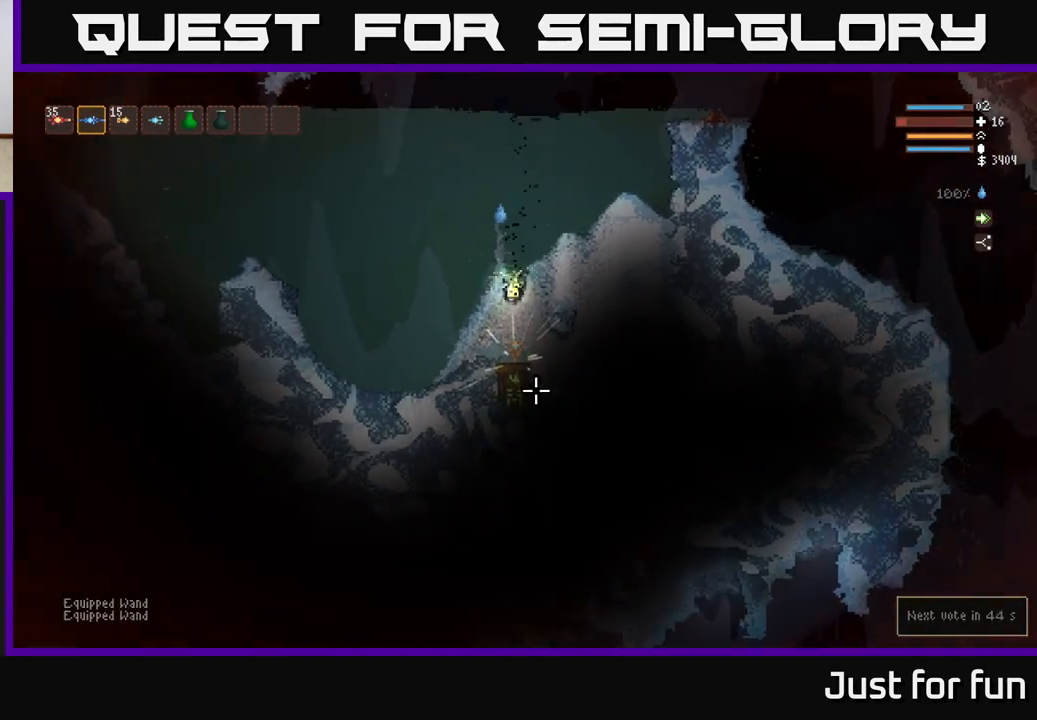
{"buttons": ["R2"], "left_stick": "down-right", "right_stick": "down", "events": [[67, "left_stick", "down-left"], [433, "left_stick", "down-right"]]}
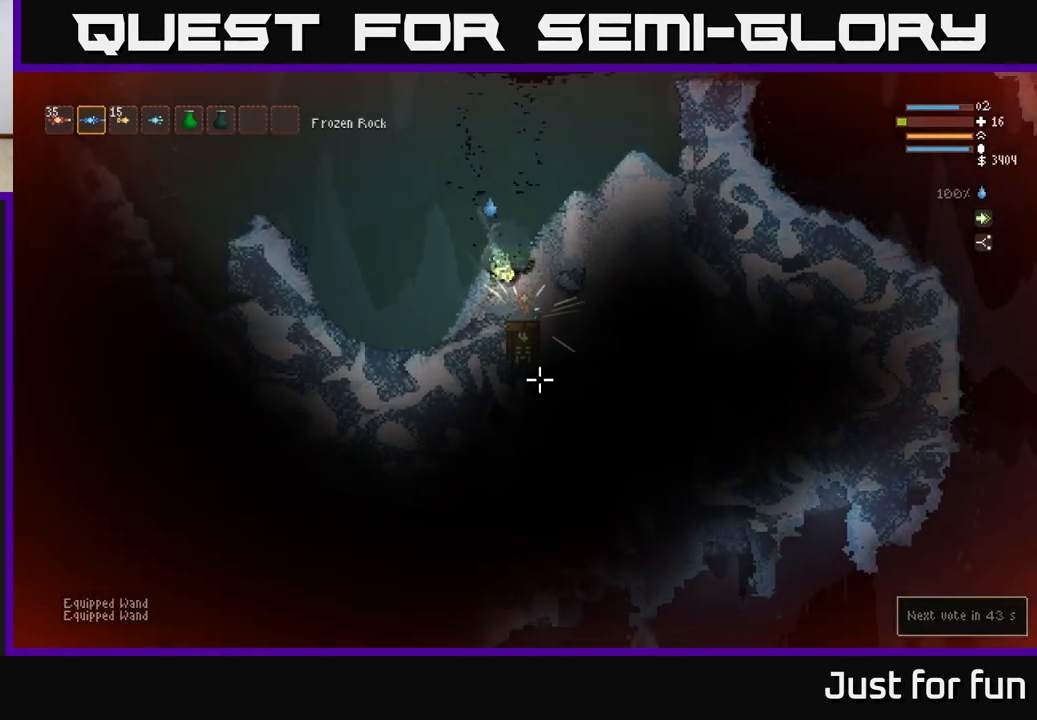
{"buttons": ["R2"], "left_stick": "left", "right_stick": "down", "events": [[83, "right_stick", "down-right"], [333, "left_stick", "left"], [417, "right_stick", "down"]]}
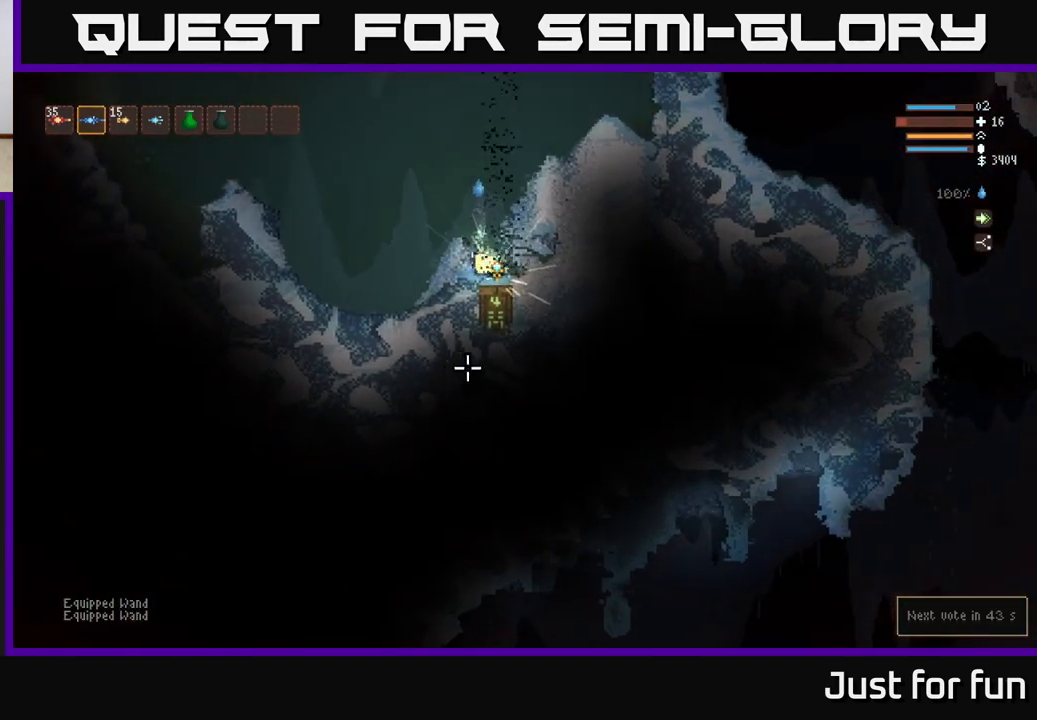
{"buttons": ["R2"], "left_stick": "right", "right_stick": "down", "events": [[283, "left_stick", "down-right"], [467, "left_stick", "right"]]}
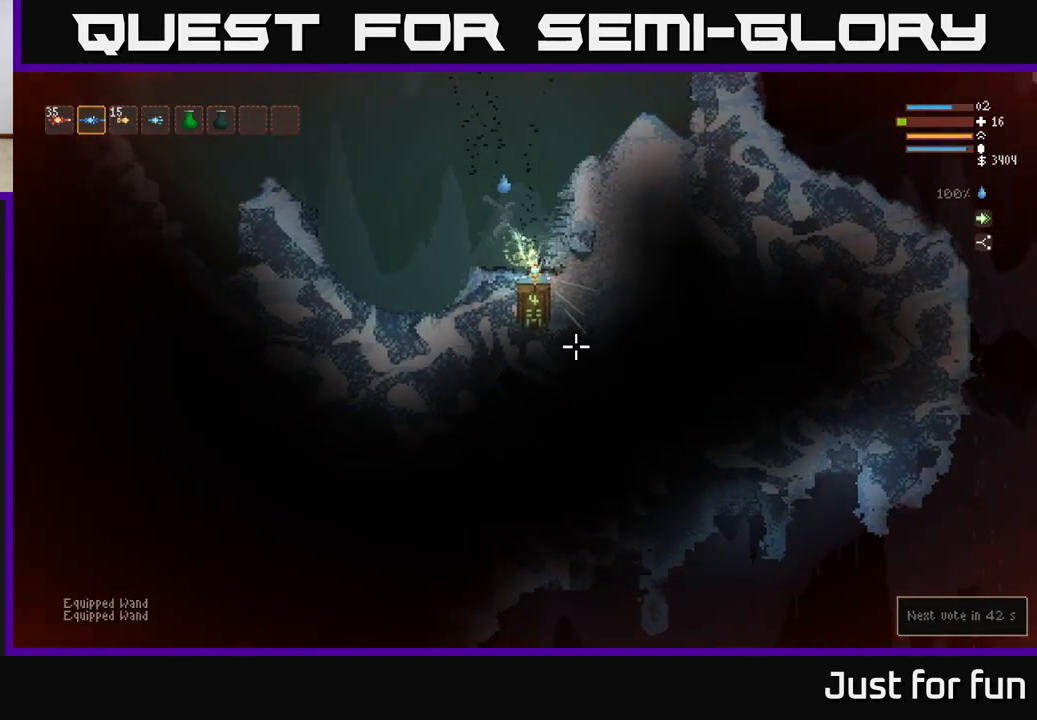
{"buttons": ["R2"], "left_stick": "down-left", "right_stick": "down", "events": [[317, "left_stick", "left"], [450, "left_stick", "down-left"]]}